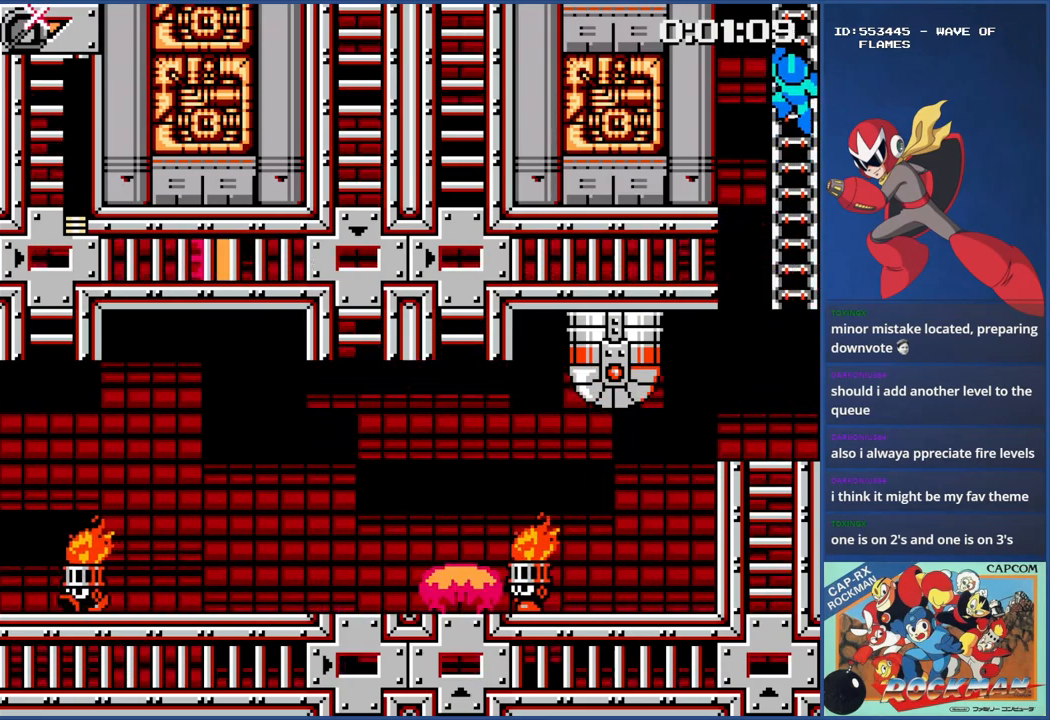
Gameplay with a controller (PlayStation layout); each line is a JSON object with the inputs held at the frame after it. "events" lists button and stick changes between this image and that frame as [ms after this image, input, new state], when the widget could be followed in between. Not read: L2 L3 R2 R3.
{"buttons": ["DPAD_UP"], "events": []}
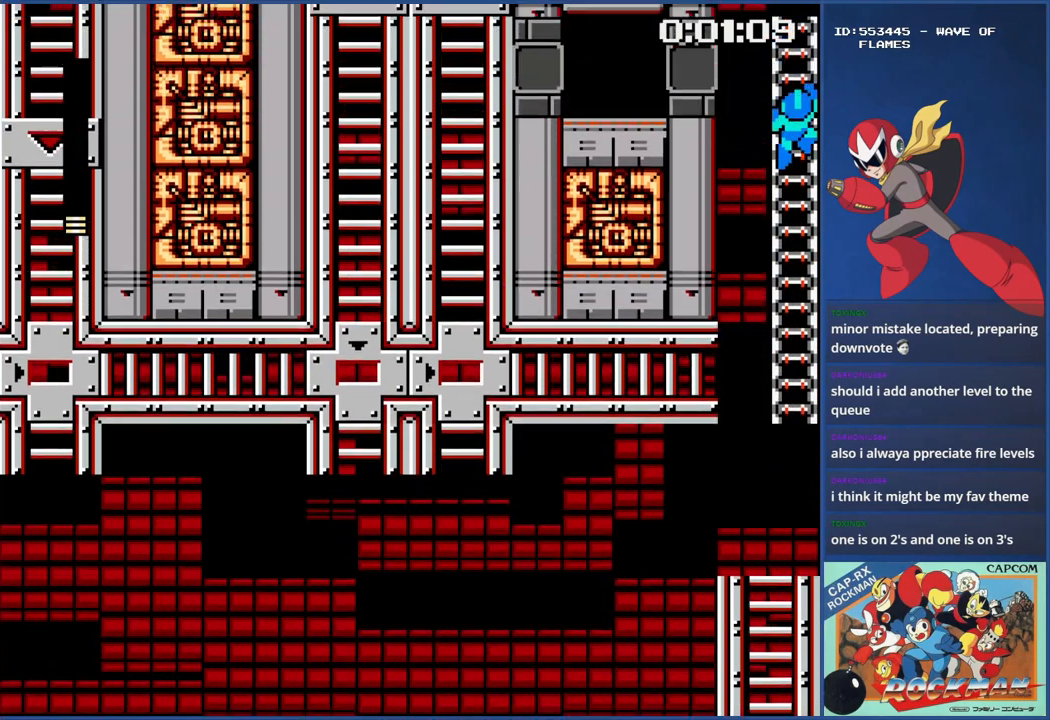
{"buttons": ["DPAD_UP"], "events": []}
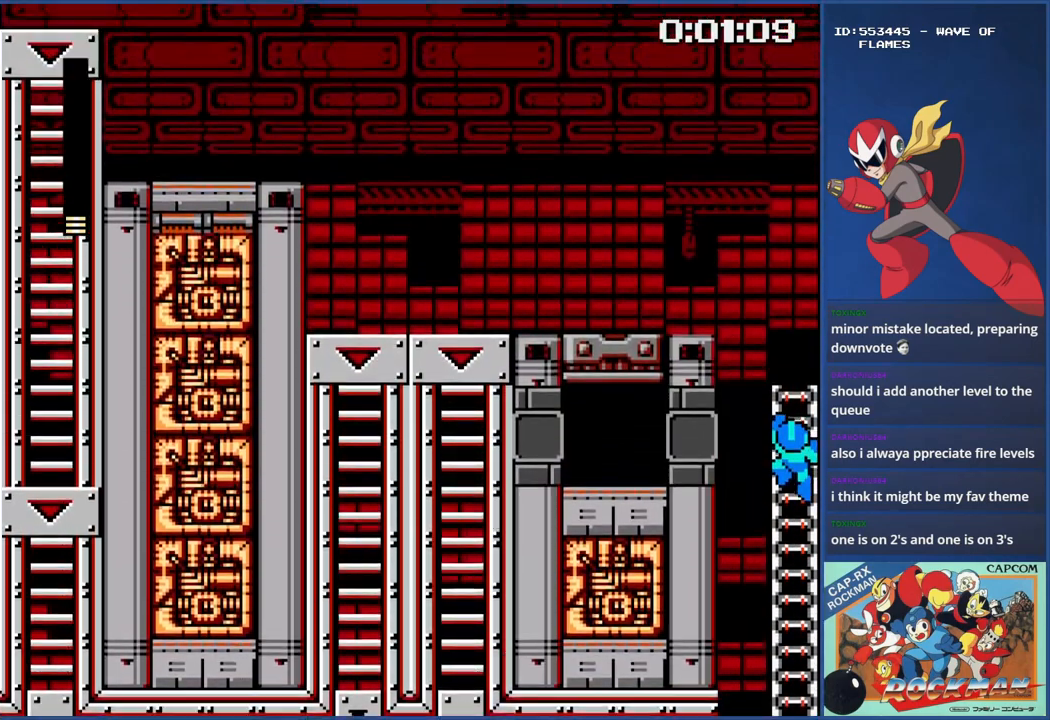
{"buttons": ["DPAD_UP"], "events": []}
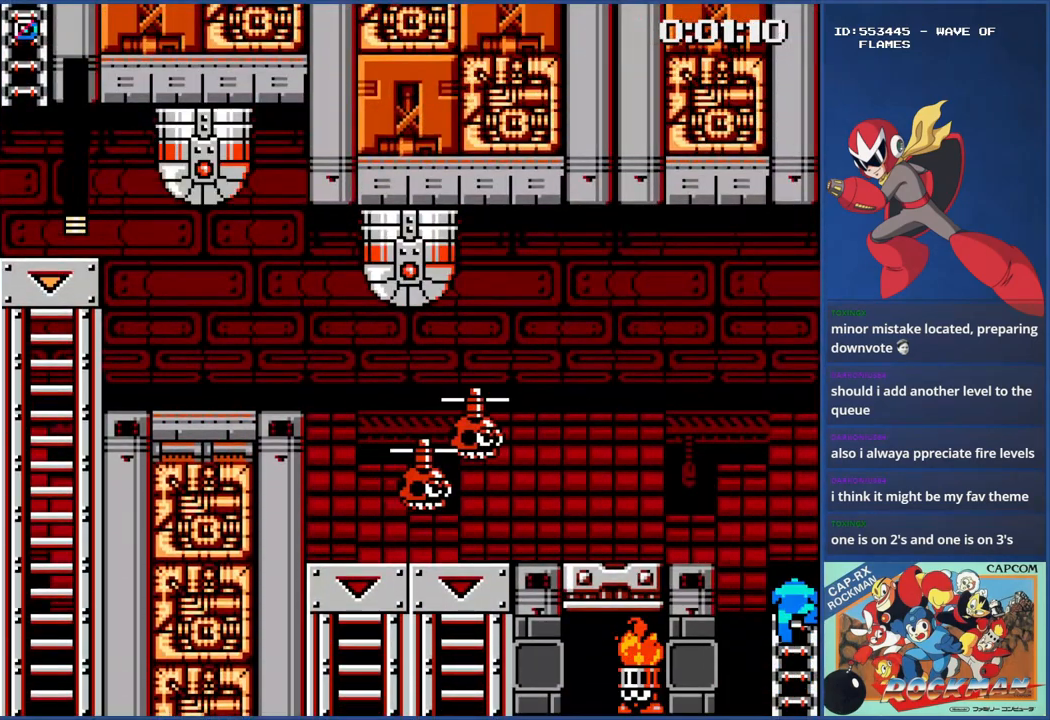
{"buttons": [], "events": [[250, "CROSS", "down"], [284, "DPAD_LEFT", "down"], [284, "DPAD_UP", "up"], [384, "DPAD_LEFT", "up"], [467, "CROSS", "up"], [467, "SQUARE", "down"], [501, "SQUARE", "up"]]}
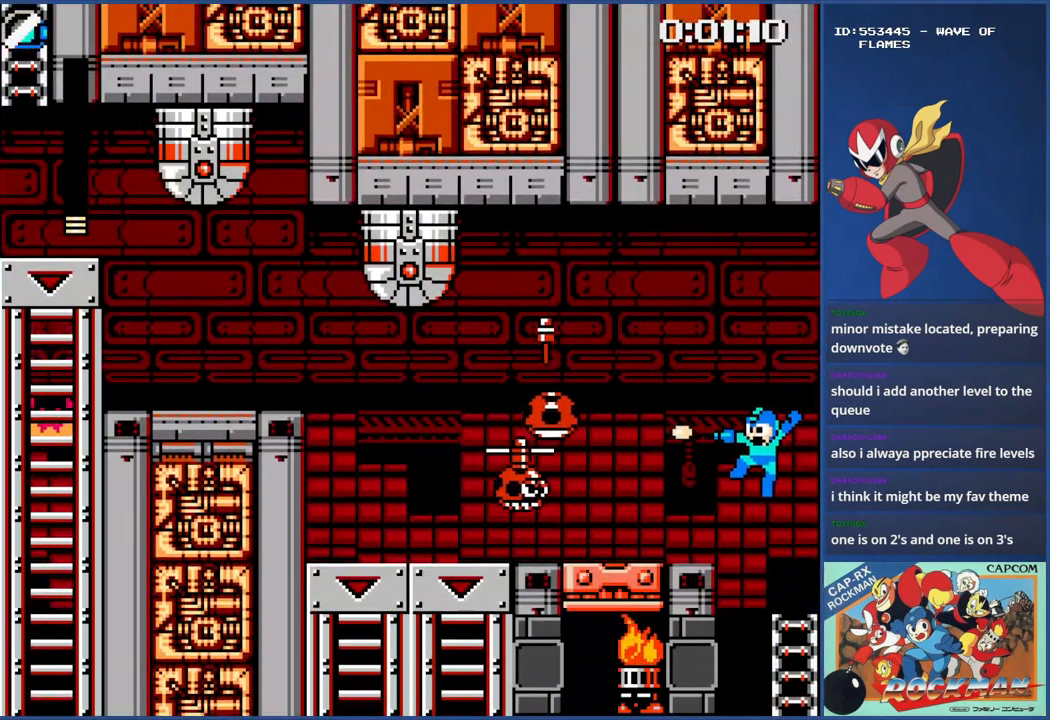
{"buttons": ["CROSS"], "events": [[50, "SQUARE", "down"], [116, "SQUARE", "up"], [150, "SQUARE", "down"], [233, "DPAD_RIGHT", "down"], [233, "SQUARE", "up"], [433, "CROSS", "down"], [467, "DPAD_RIGHT", "up"]]}
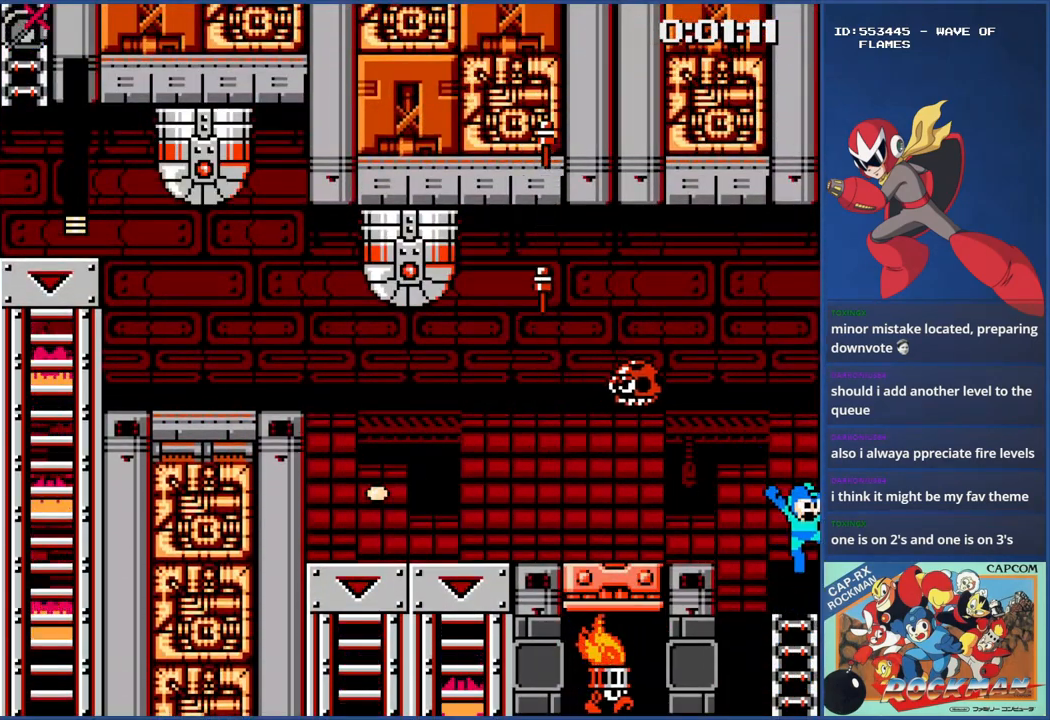
{"buttons": [], "events": [[50, "DPAD_LEFT", "down"], [117, "DPAD_LEFT", "up"], [200, "CROSS", "up"], [284, "SQUARE", "down"], [350, "SQUARE", "up"], [417, "SQUARE", "down"], [484, "SQUARE", "up"]]}
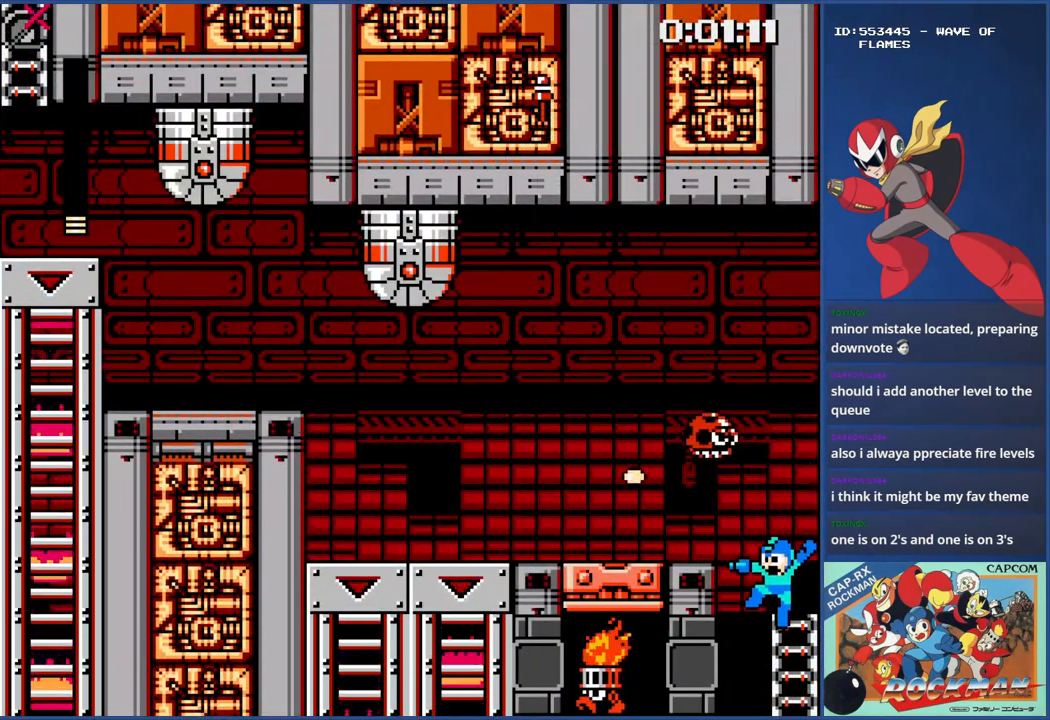
{"buttons": [], "events": [[233, "CROSS", "down"], [383, "CROSS", "up"], [400, "SQUARE", "down"], [483, "SQUARE", "up"]]}
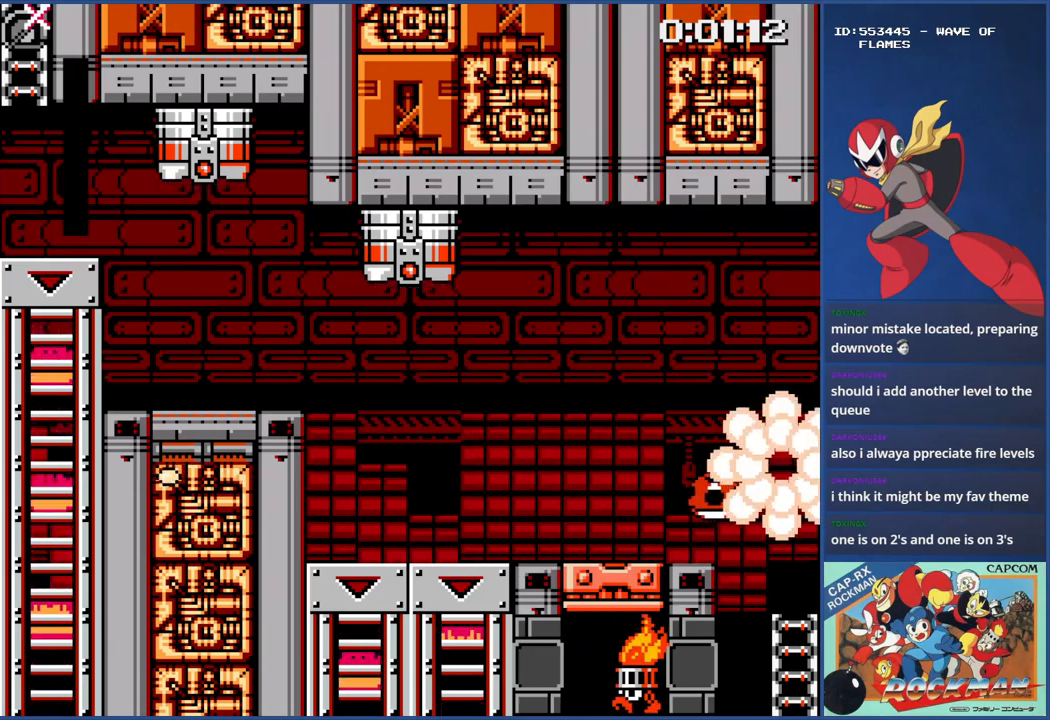
{"buttons": [], "events": [[267, "SELECT", "down"], [384, "SELECT", "up"]]}
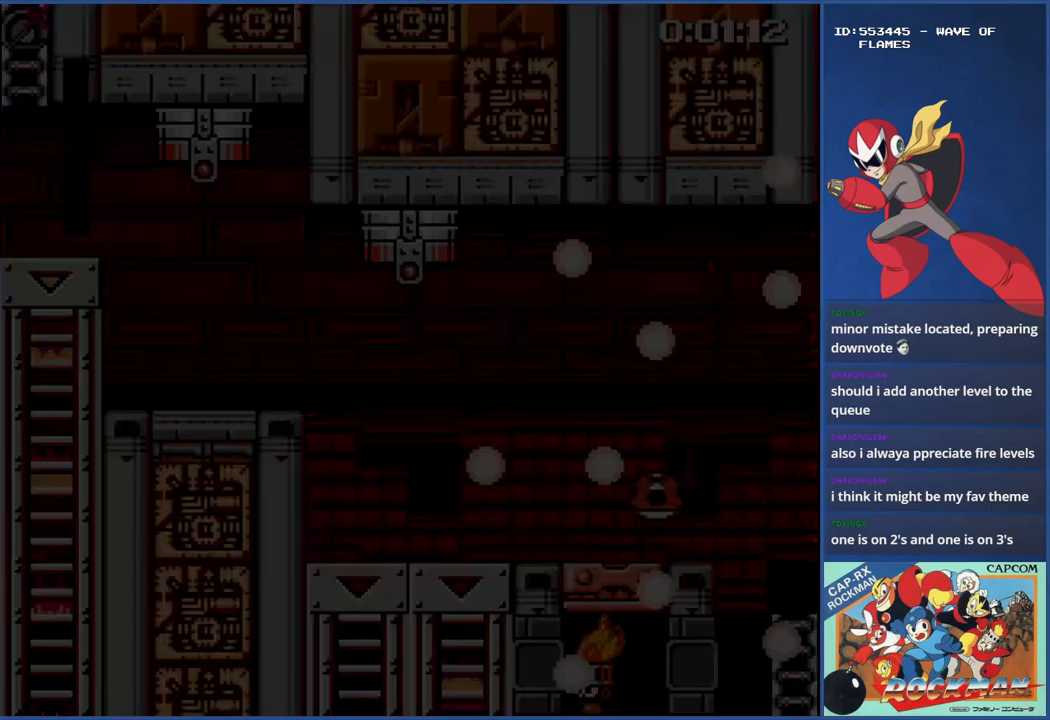
{"buttons": [], "events": []}
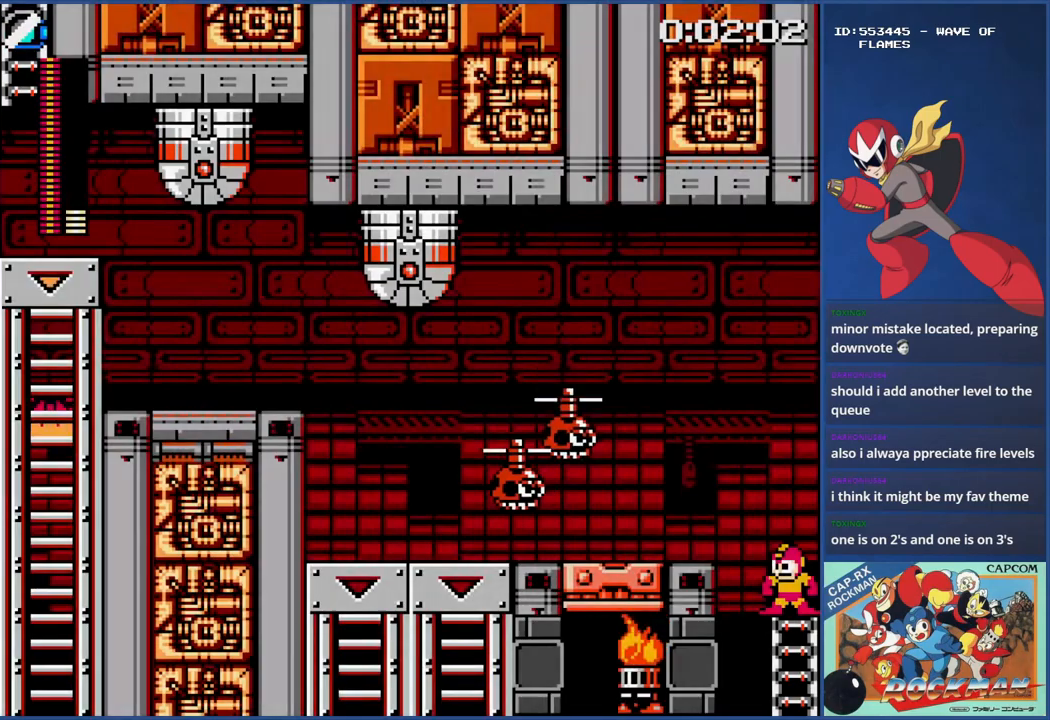
{"buttons": ["CROSS", "SQUARE"], "events": [[150, "CROSS", "down"], [184, "DPAD_LEFT", "down"], [334, "SQUARE", "down"], [417, "DPAD_LEFT", "up"]]}
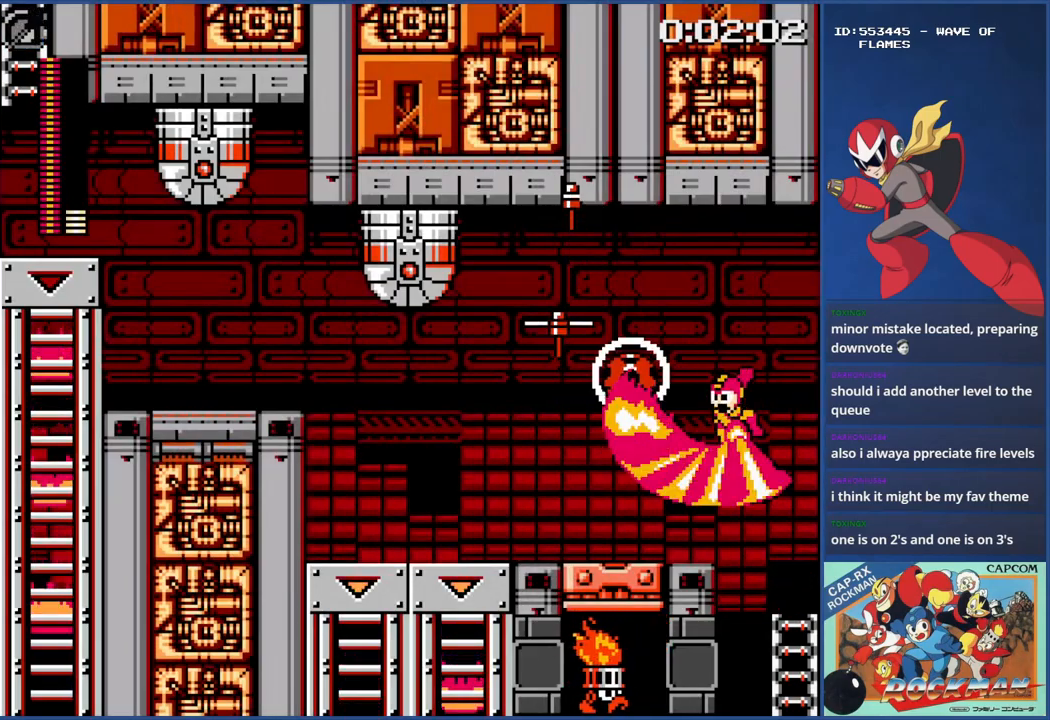
{"buttons": [], "events": [[100, "DPAD_RIGHT", "down"], [283, "SQUARE", "up"], [300, "CROSS", "up"], [433, "DPAD_RIGHT", "up"]]}
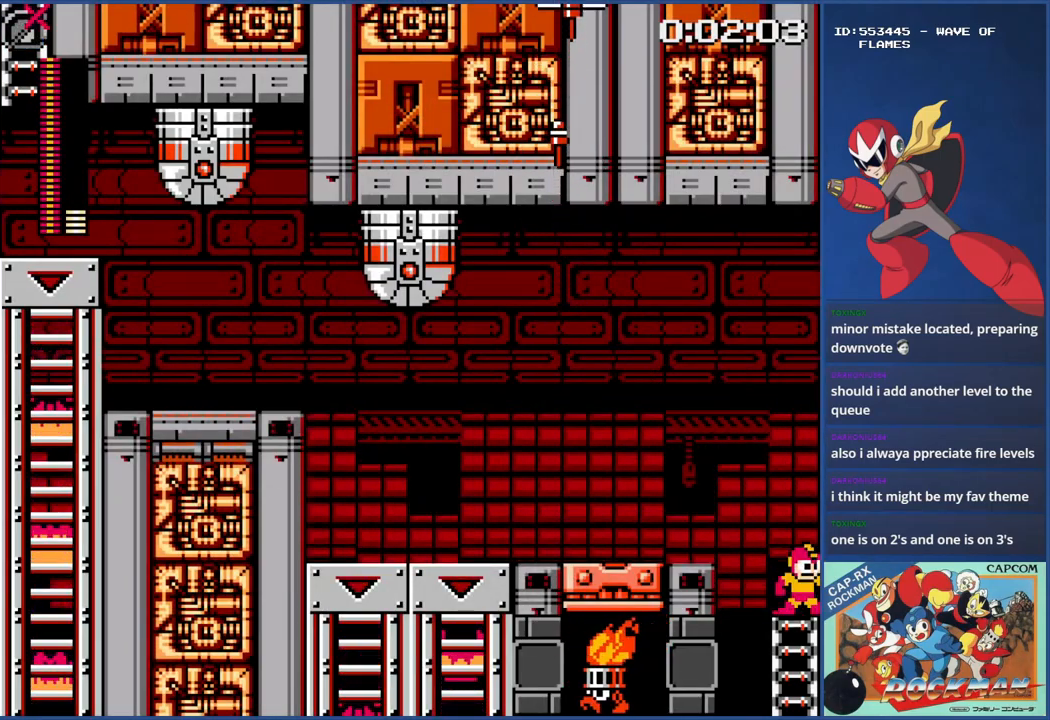
{"buttons": [], "events": [[33, "DPAD_LEFT", "down"], [67, "R1", "down"], [134, "DPAD_LEFT", "up"], [184, "R1", "up"]]}
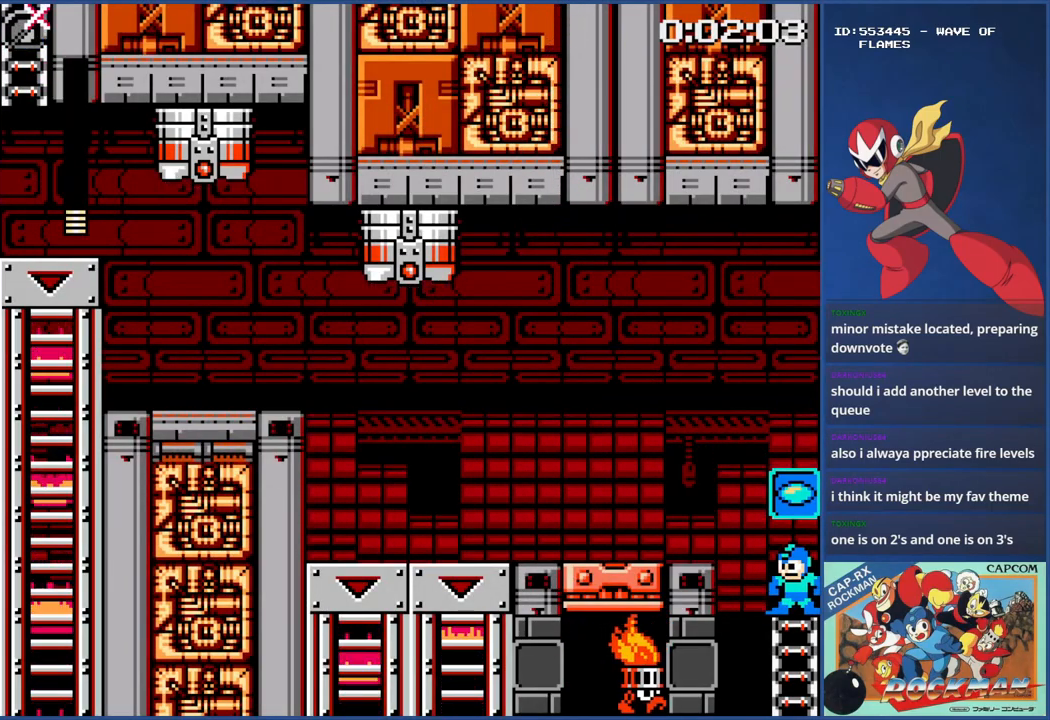
{"buttons": ["CROSS", "DPAD_LEFT"], "events": [[367, "CROSS", "down"], [367, "DPAD_LEFT", "down"]]}
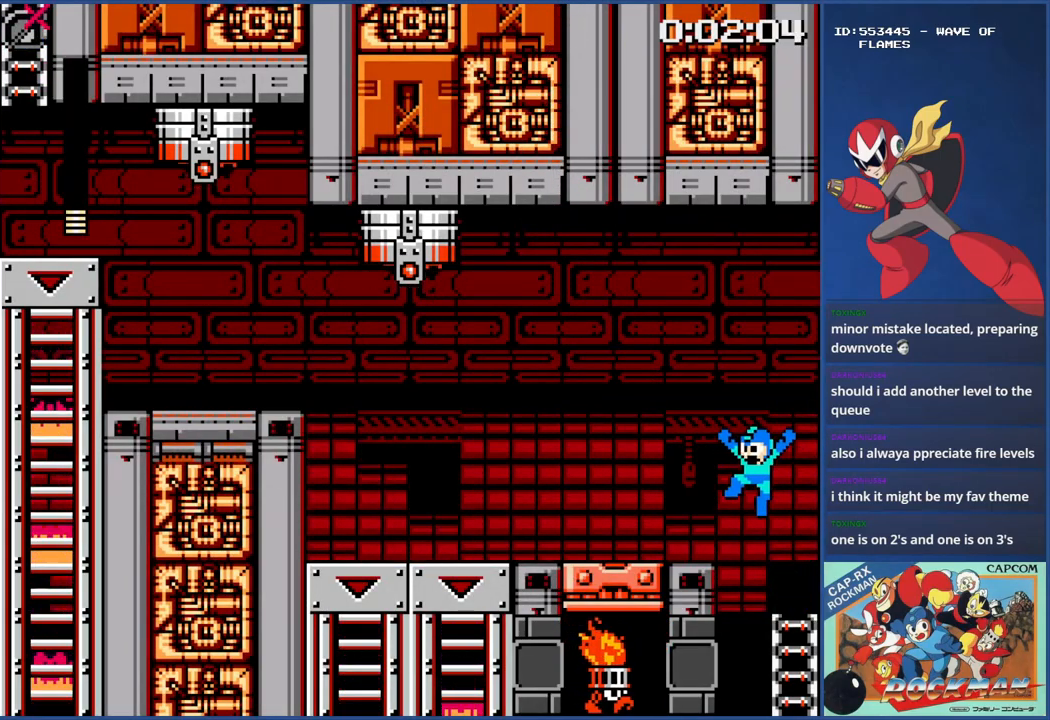
{"buttons": [], "events": [[134, "CROSS", "up"], [217, "DPAD_LEFT", "up"]]}
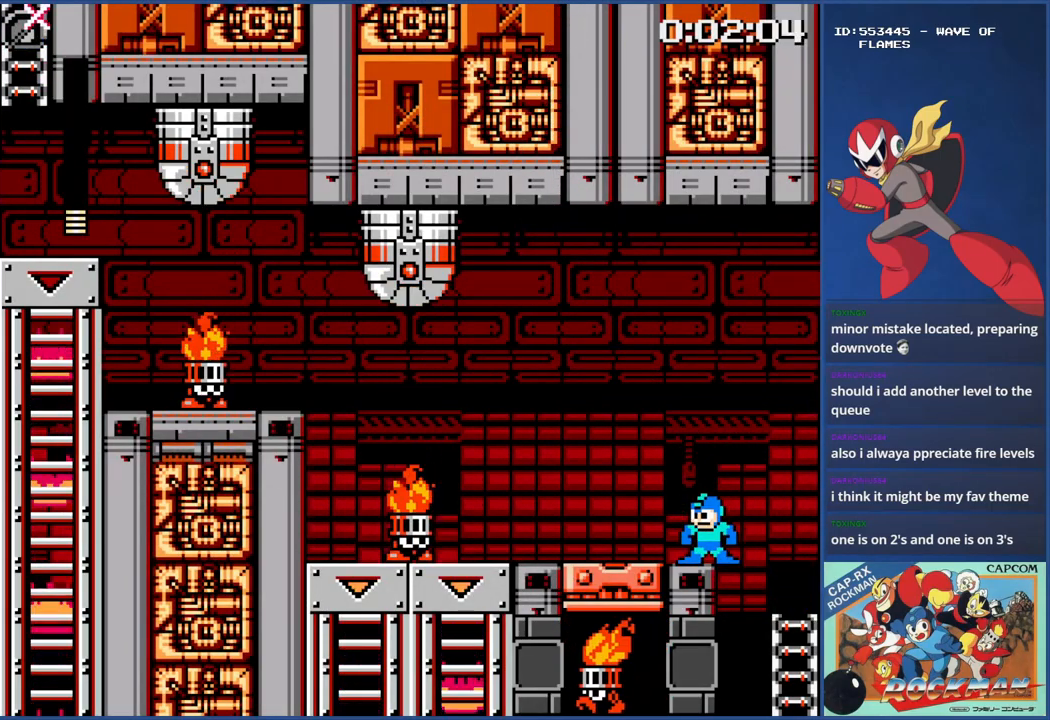
{"buttons": ["SQUARE"], "events": [[267, "SQUARE", "down"], [300, "SQUARE", "up"], [467, "SQUARE", "down"]]}
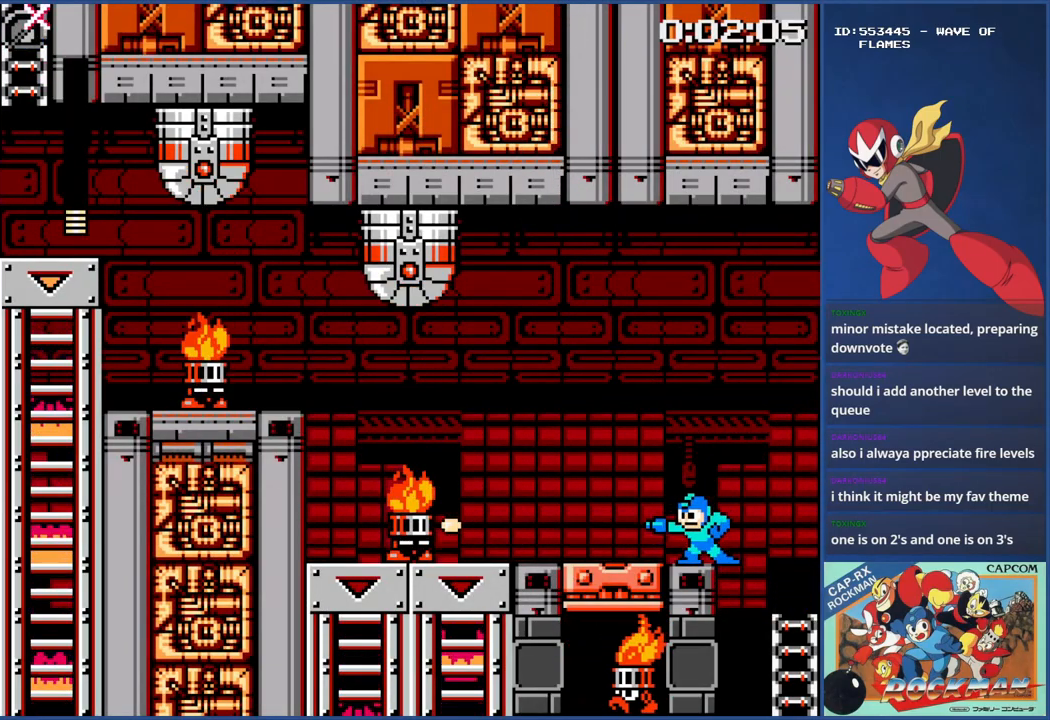
{"buttons": ["SQUARE"], "events": [[67, "SQUARE", "up"], [101, "SQUARE", "down"], [151, "SQUARE", "up"], [201, "SQUARE", "down"], [284, "SQUARE", "up"], [351, "SQUARE", "down"], [367, "SQUARE", "up"], [434, "SQUARE", "down"]]}
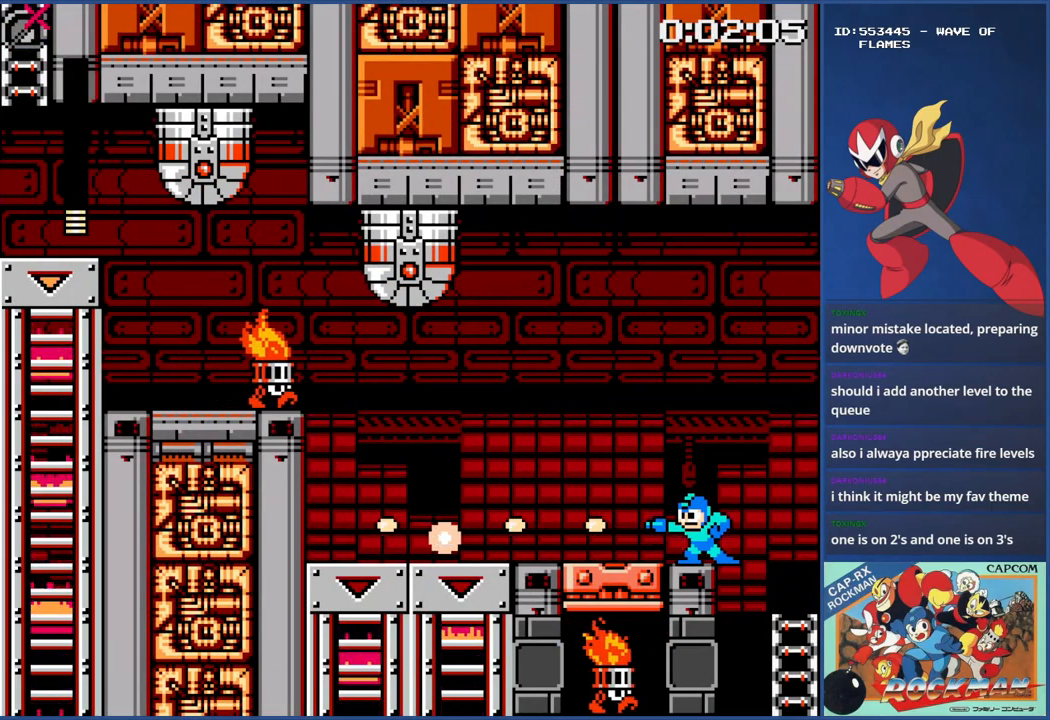
{"buttons": ["CROSS", "DPAD_LEFT"], "events": [[33, "SQUARE", "up"], [233, "DPAD_LEFT", "down"], [250, "CROSS", "down"]]}
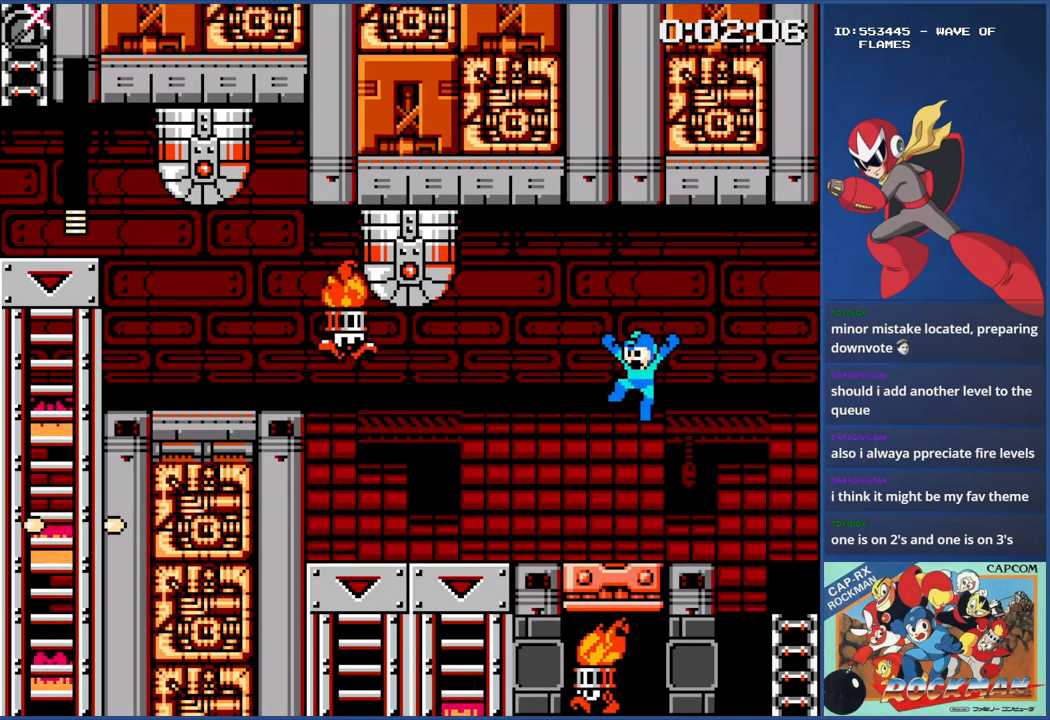
{"buttons": ["SQUARE"], "events": [[367, "CROSS", "up"], [451, "SQUARE", "down"], [501, "DPAD_LEFT", "up"]]}
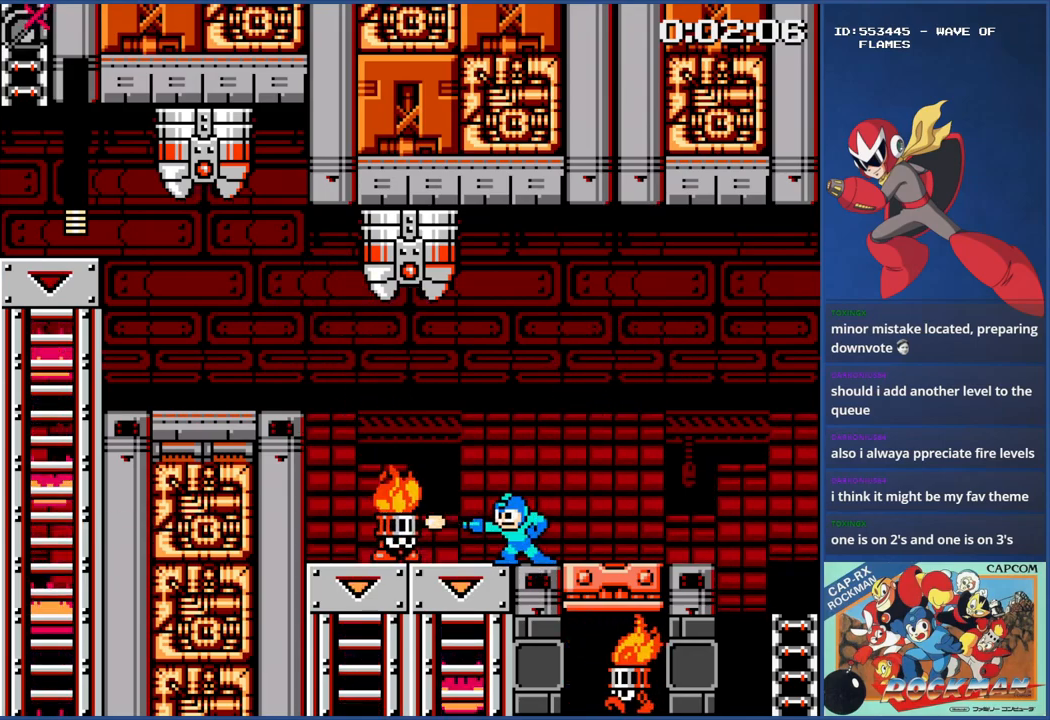
{"buttons": [], "events": [[17, "SQUARE", "up"], [83, "SQUARE", "down"], [133, "SQUARE", "up"], [217, "SQUARE", "down"], [250, "SQUARE", "up"], [334, "SQUARE", "down"], [384, "SQUARE", "up"], [467, "SQUARE", "down"], [484, "SQUARE", "up"]]}
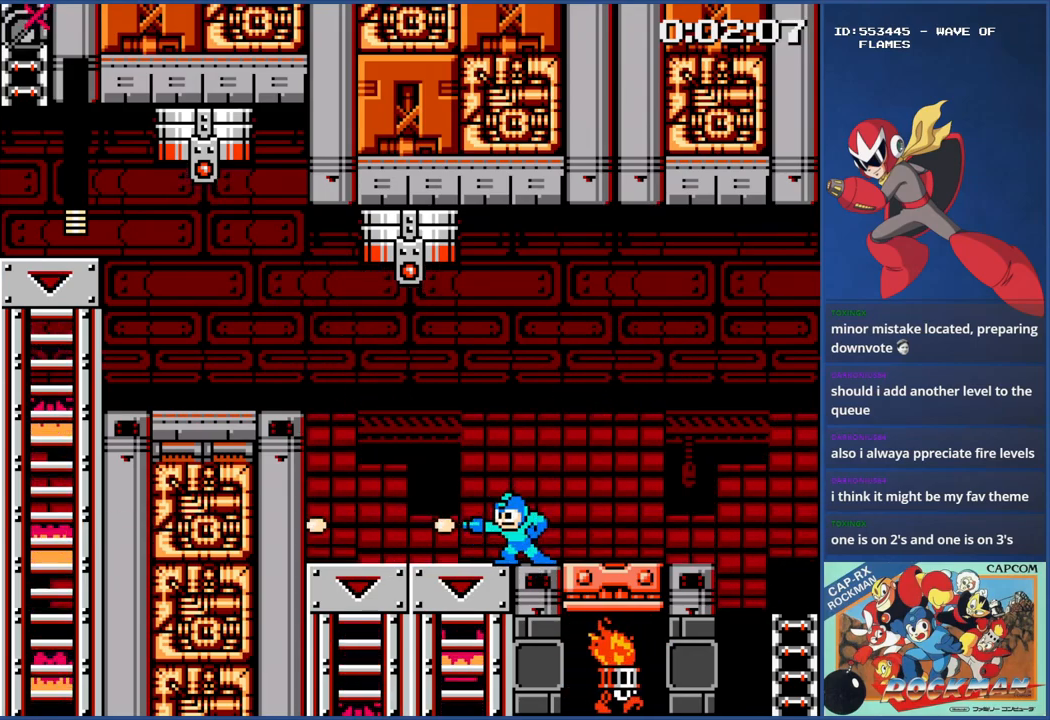
{"buttons": ["CROSS"], "events": [[401, "CROSS", "down"]]}
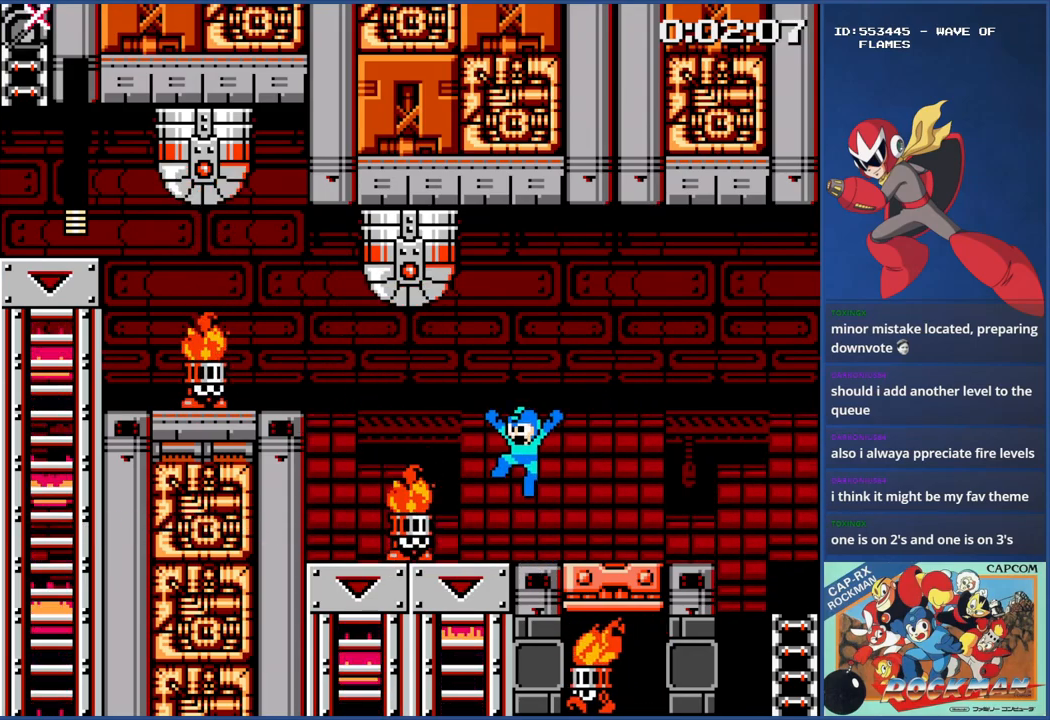
{"buttons": [], "events": [[17, "CROSS", "up"], [83, "SQUARE", "down"], [133, "SQUARE", "up"], [183, "SQUARE", "down"], [217, "SQUARE", "up"], [284, "SQUARE", "down"], [350, "SQUARE", "up"], [434, "SQUARE", "down"], [484, "SQUARE", "up"]]}
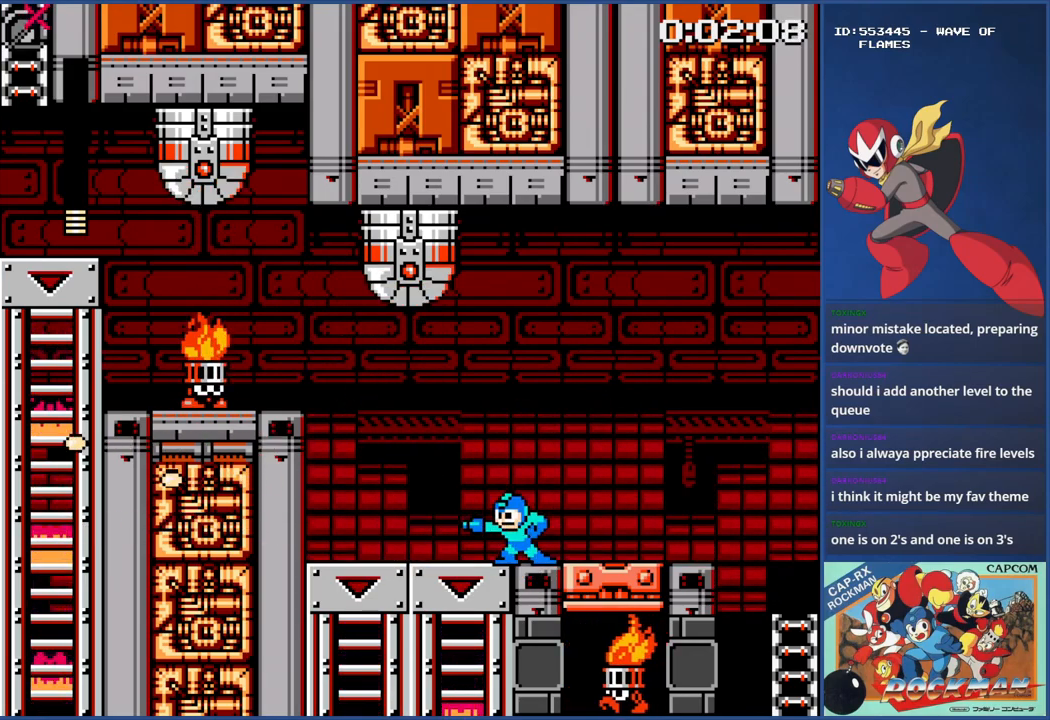
{"buttons": [], "events": [[67, "SQUARE", "down"], [117, "SQUARE", "up"], [201, "CROSS", "down"], [401, "CROSS", "up"], [451, "SQUARE", "down"], [484, "SQUARE", "up"]]}
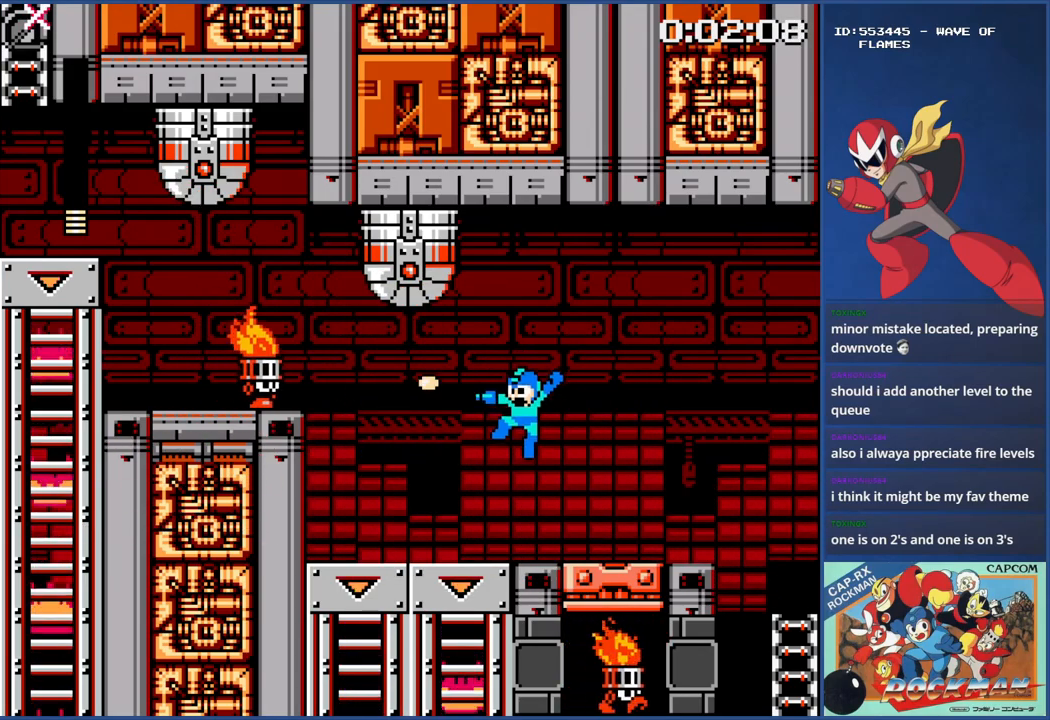
{"buttons": ["CROSS", "DPAD_LEFT"], "events": [[17, "DPAD_LEFT", "down"], [67, "SQUARE", "down"], [133, "DPAD_LEFT", "up"], [133, "SQUARE", "up"], [150, "SQUARE", "down"], [267, "SQUARE", "up"], [350, "CROSS", "down"], [500, "DPAD_LEFT", "down"]]}
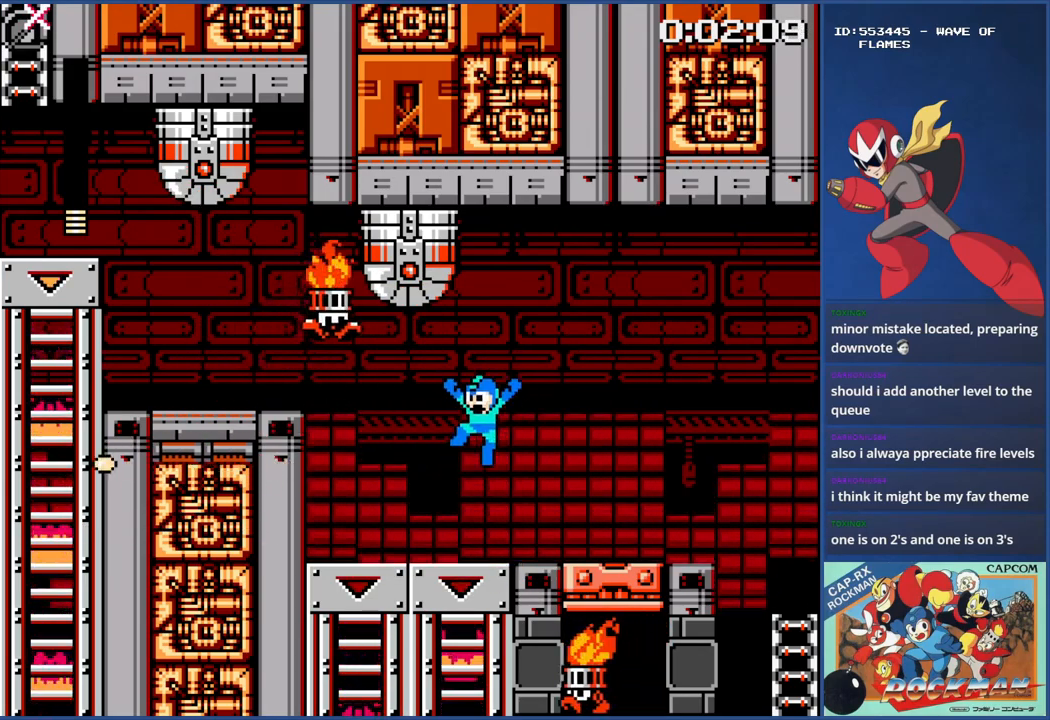
{"buttons": ["DPAD_LEFT"], "events": [[17, "CROSS", "up"], [17, "SQUARE", "down"], [50, "DPAD_LEFT", "up"], [84, "SQUARE", "up"], [134, "SQUARE", "down"], [234, "SQUARE", "up"], [301, "SQUARE", "down"], [367, "SQUARE", "up"], [501, "DPAD_LEFT", "down"]]}